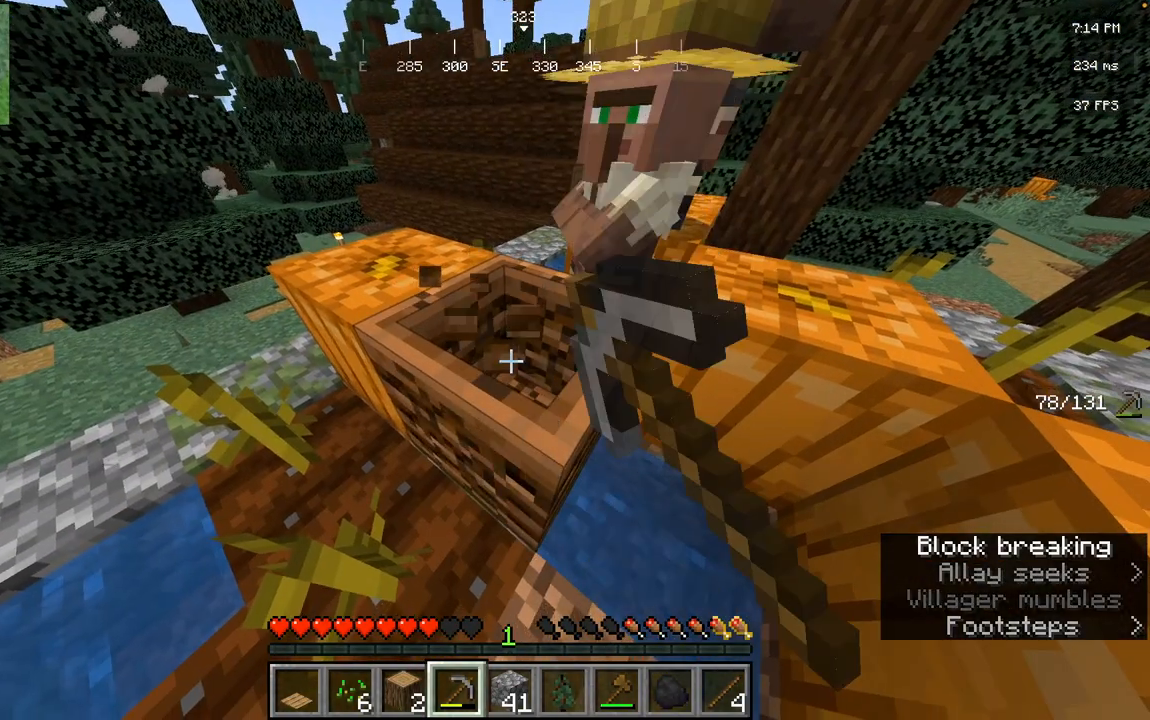
Gameplay with keyboard and mouse; each line is a JSON object with the keys and mouse buttons held at the frame after it. "events" lists presses ("down") and releases ("up") of "a", "d", "s", "space", "w", "mouse_left" and "mouse_right" between this image and that frame as [ms after this image, input, new state], when the widget could be followed in between. "mouse_left", "mouse_right" = the "left", "right" buttons of the "mouse" list. No other keys are recorded. Fast repeated clicks can show as one long hold. Mouse movement is not recorded.
{"keys": [], "mouse": ["left"], "events": []}
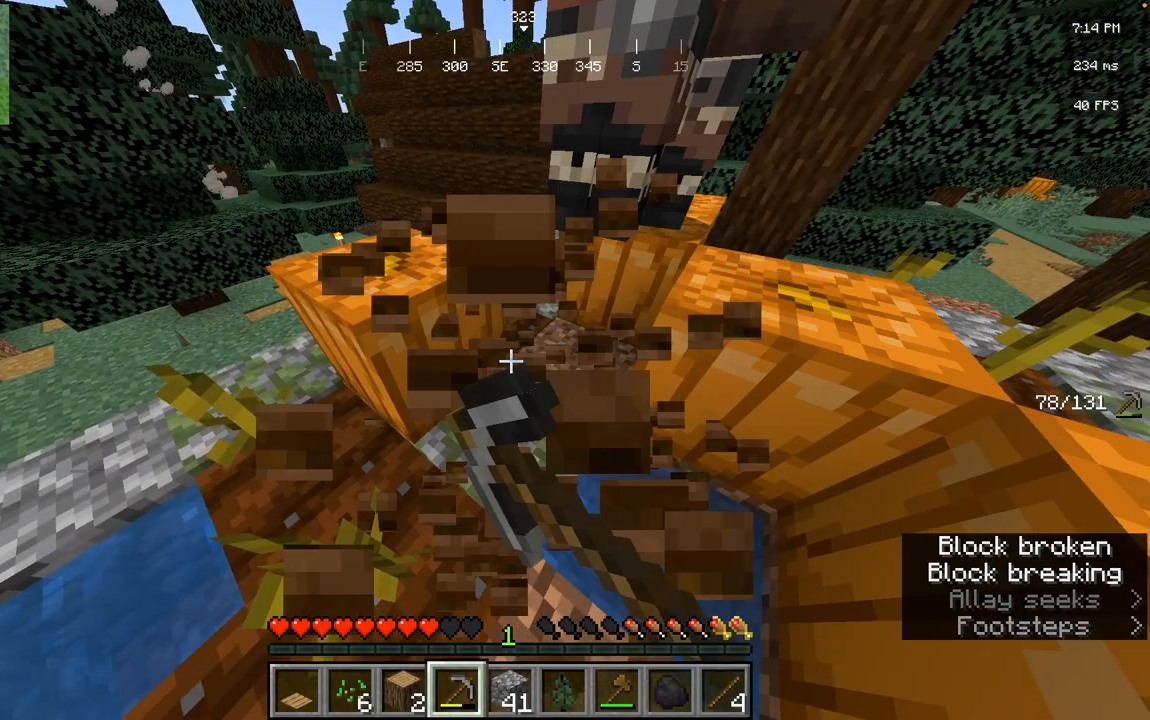
{"keys": ["s"], "mouse": [], "events": [[150, "mouse_left", "up"], [150, "w", "down"], [184, "w", "up"], [501, "s", "down"]]}
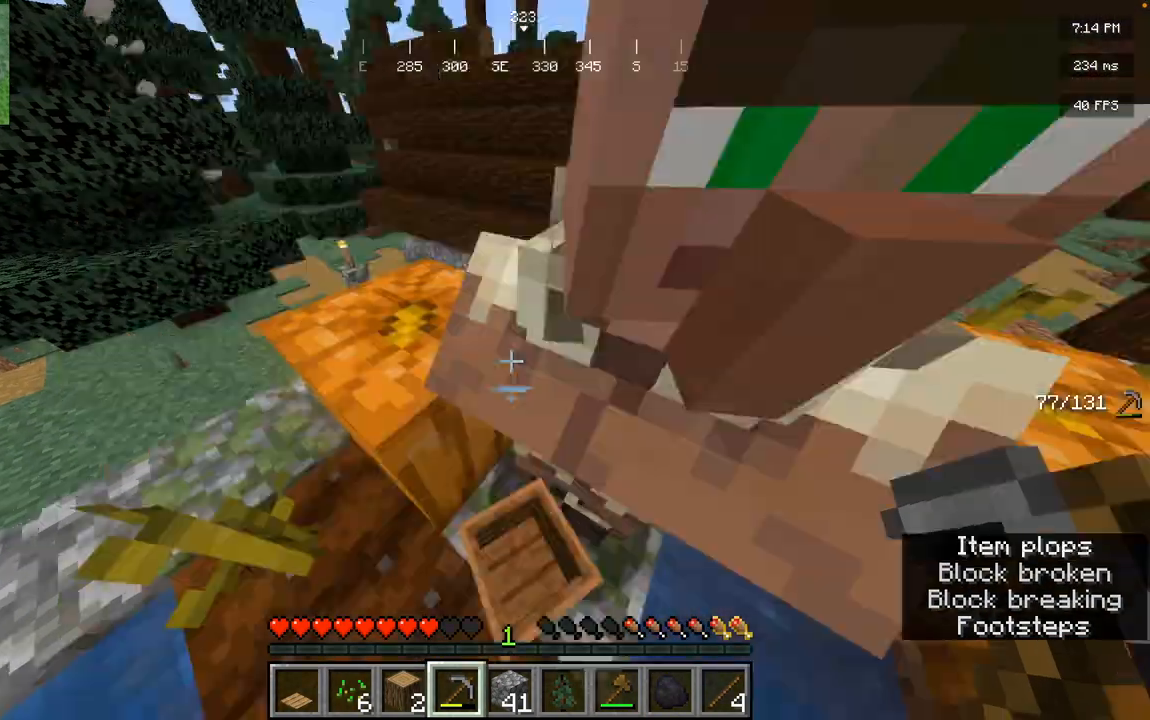
{"keys": ["a"], "mouse": [], "events": [[183, "a", "down"], [450, "s", "up"]]}
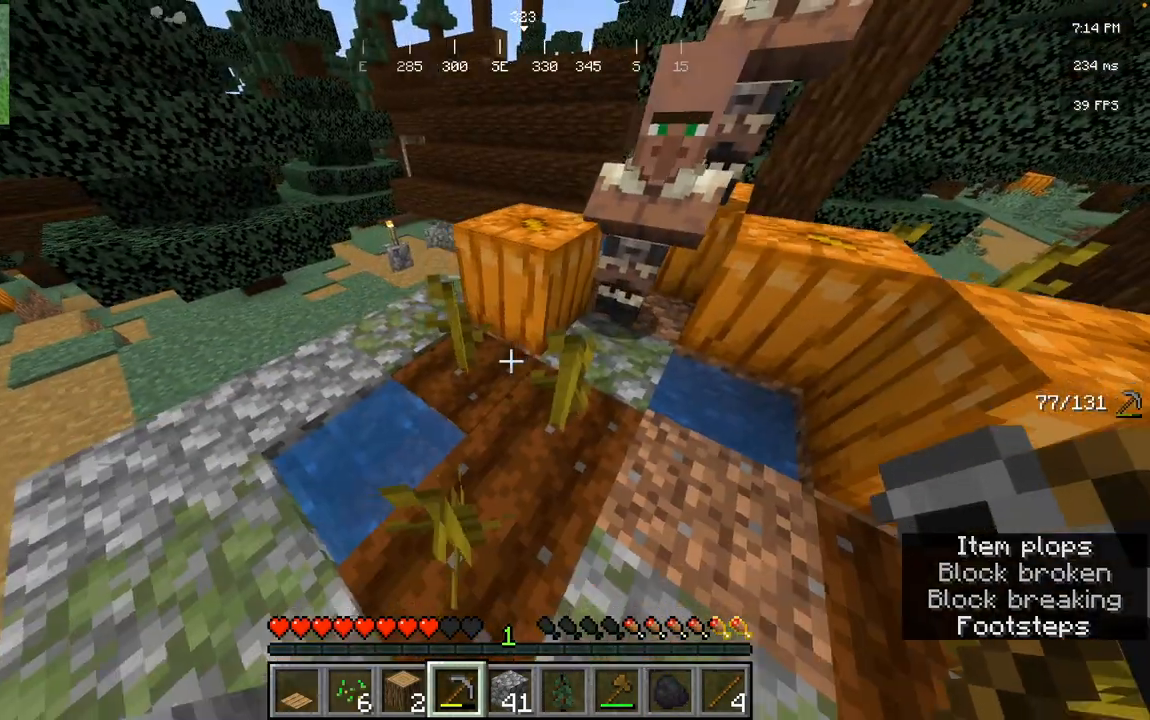
{"keys": [], "mouse": [], "events": [[100, "a", "up"]]}
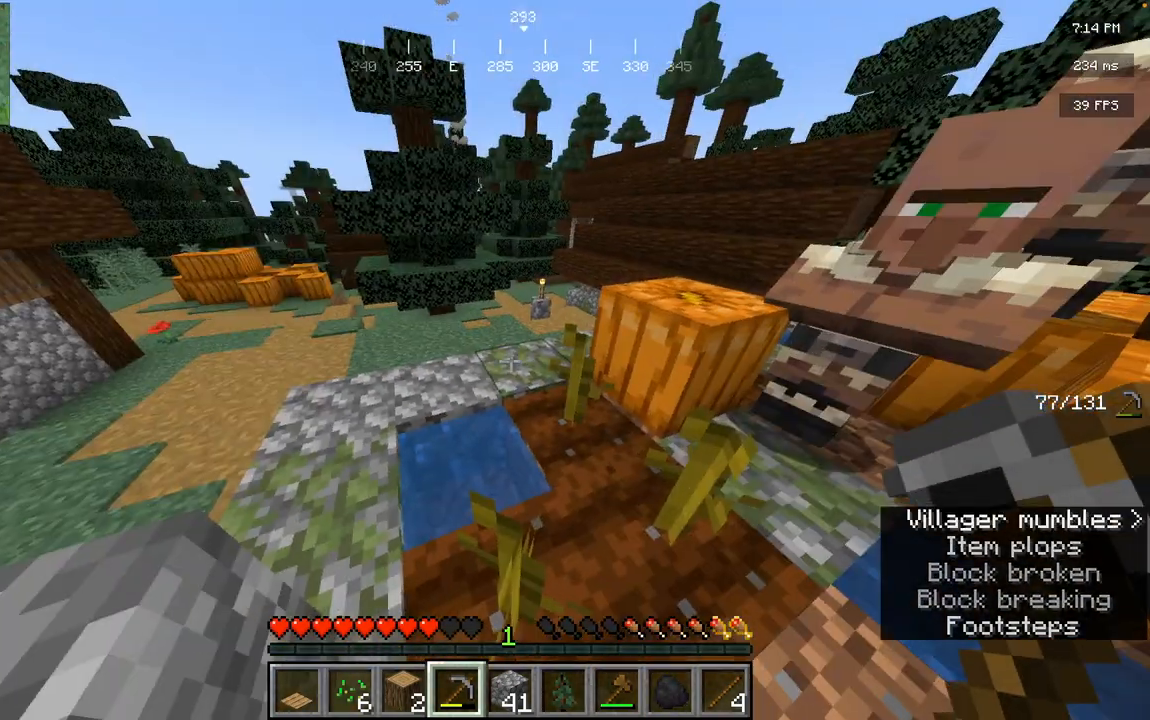
{"keys": [], "mouse": [], "events": []}
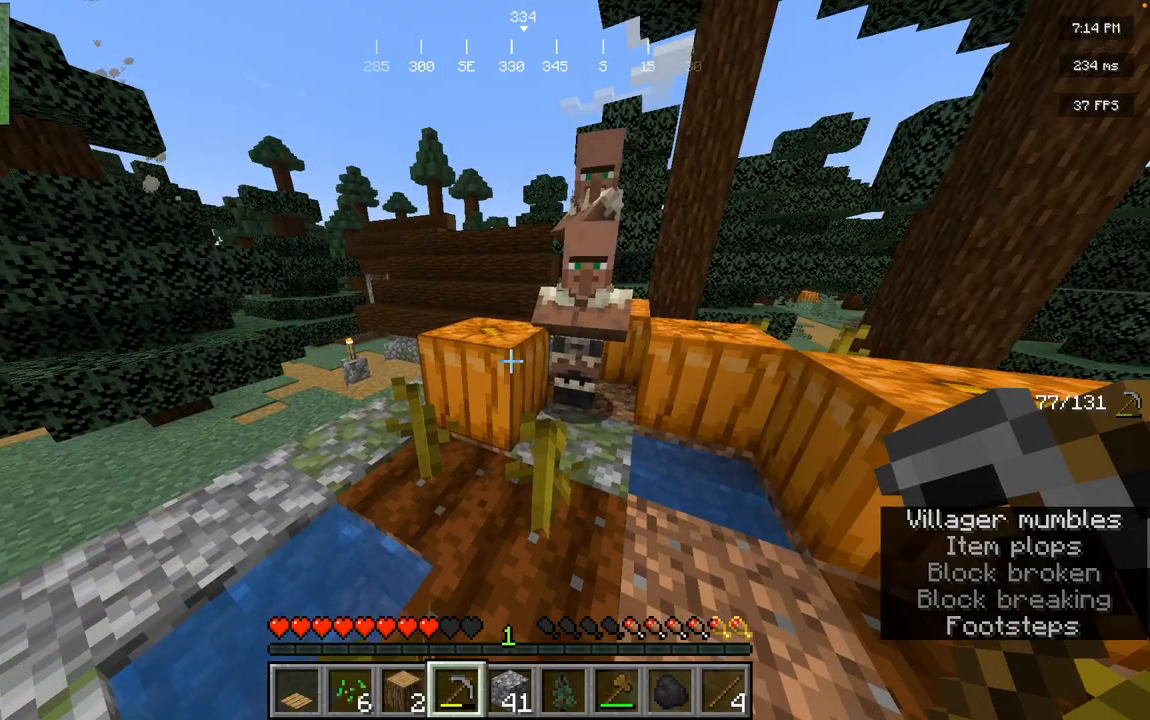
{"keys": [], "mouse": [], "events": []}
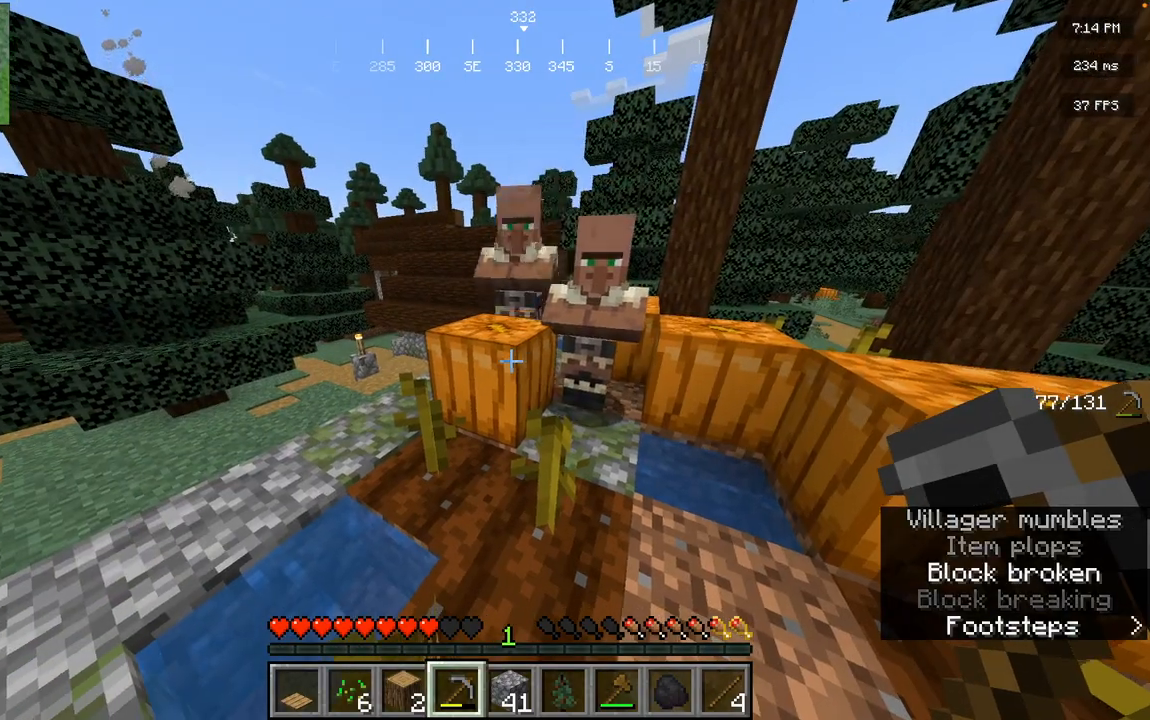
{"keys": ["w"], "mouse": [], "events": [[183, "w", "down"]]}
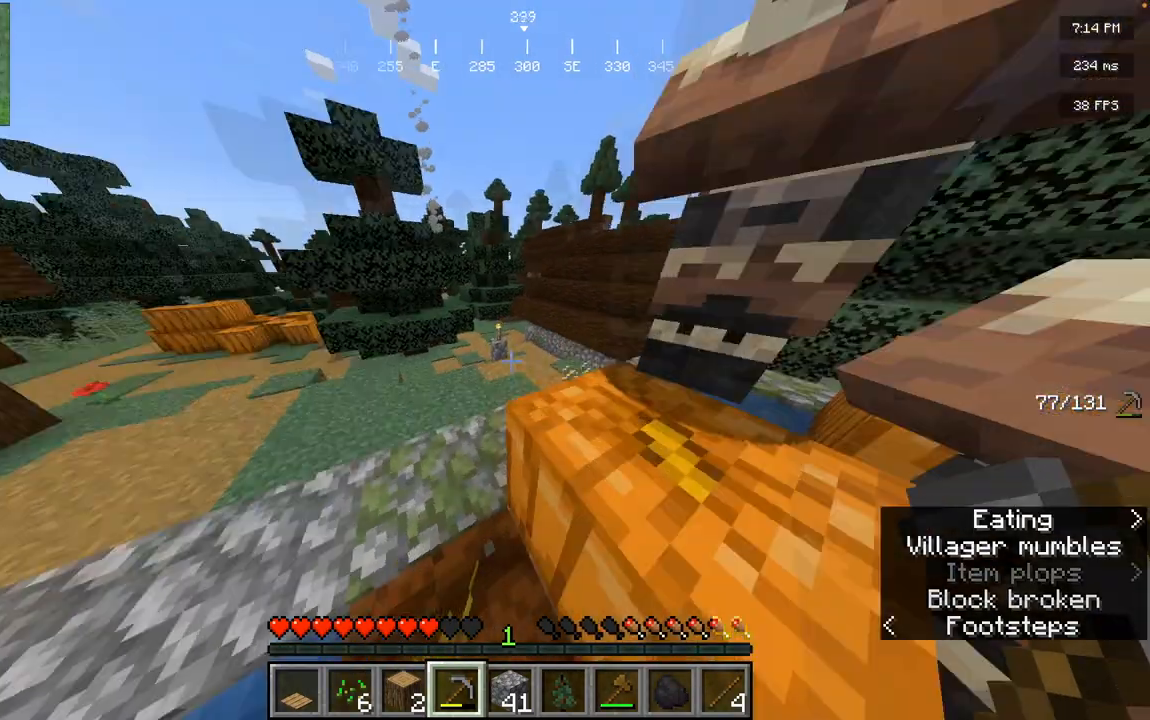
{"keys": ["w"], "mouse": [], "events": [[100, "w", "up"], [467, "w", "down"]]}
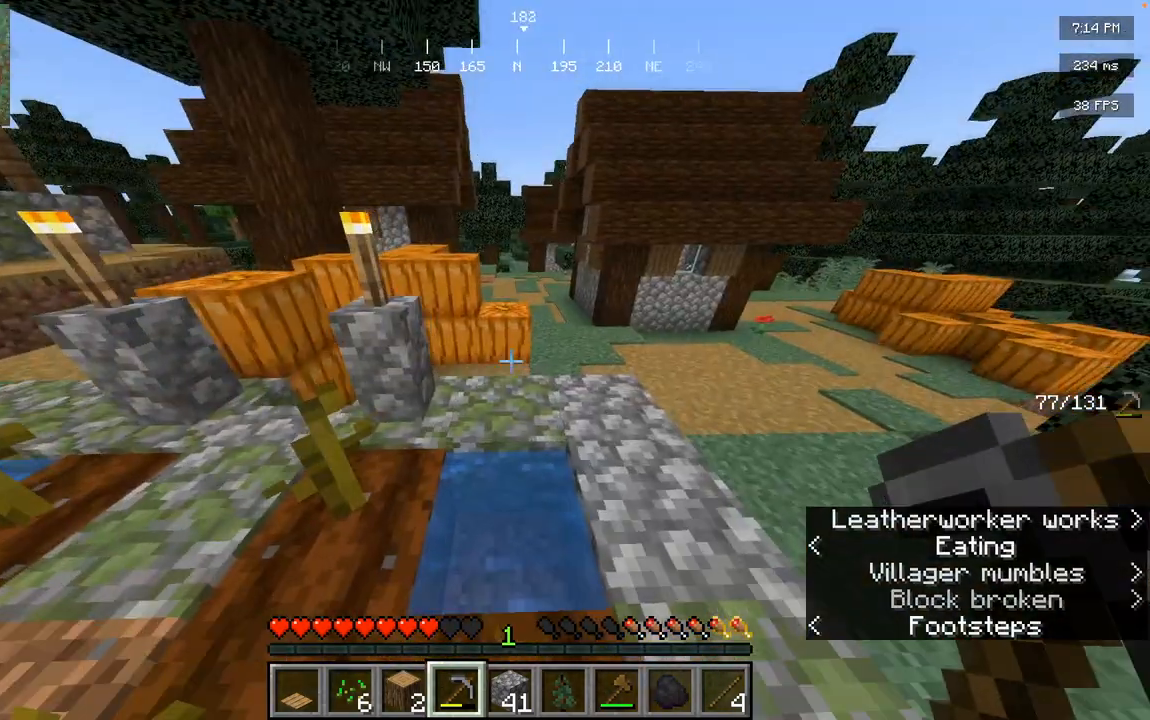
{"keys": ["w"], "mouse": [], "events": []}
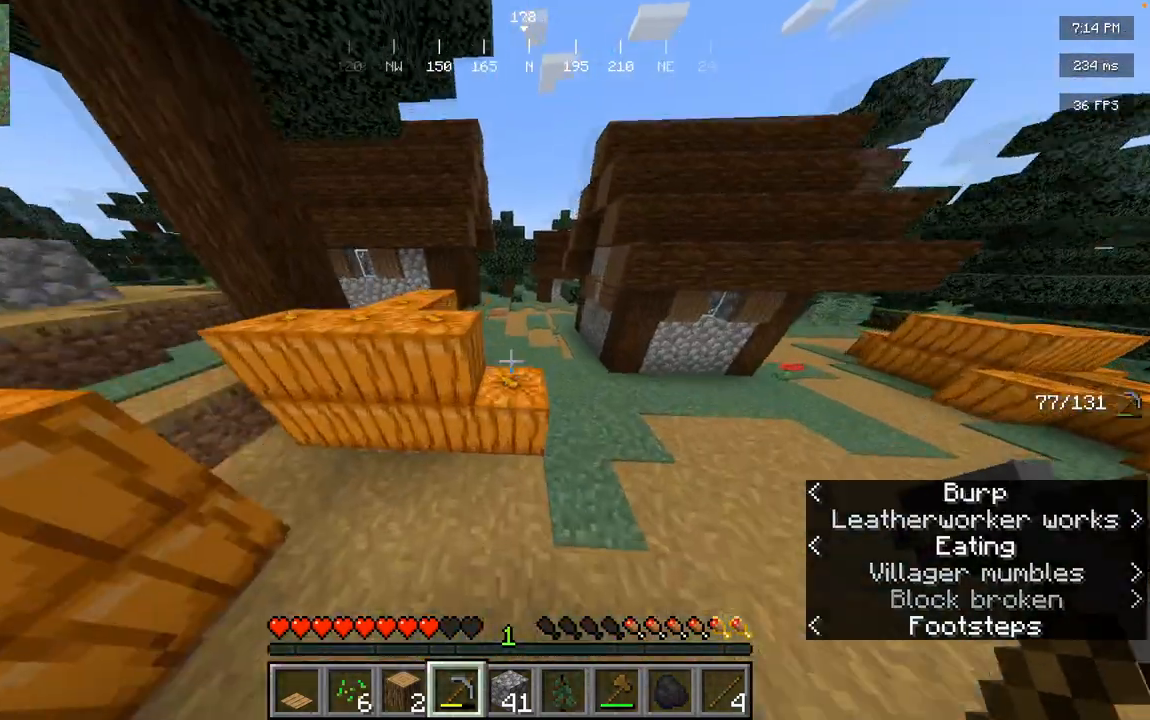
{"keys": [], "mouse": [], "events": [[334, "w", "up"]]}
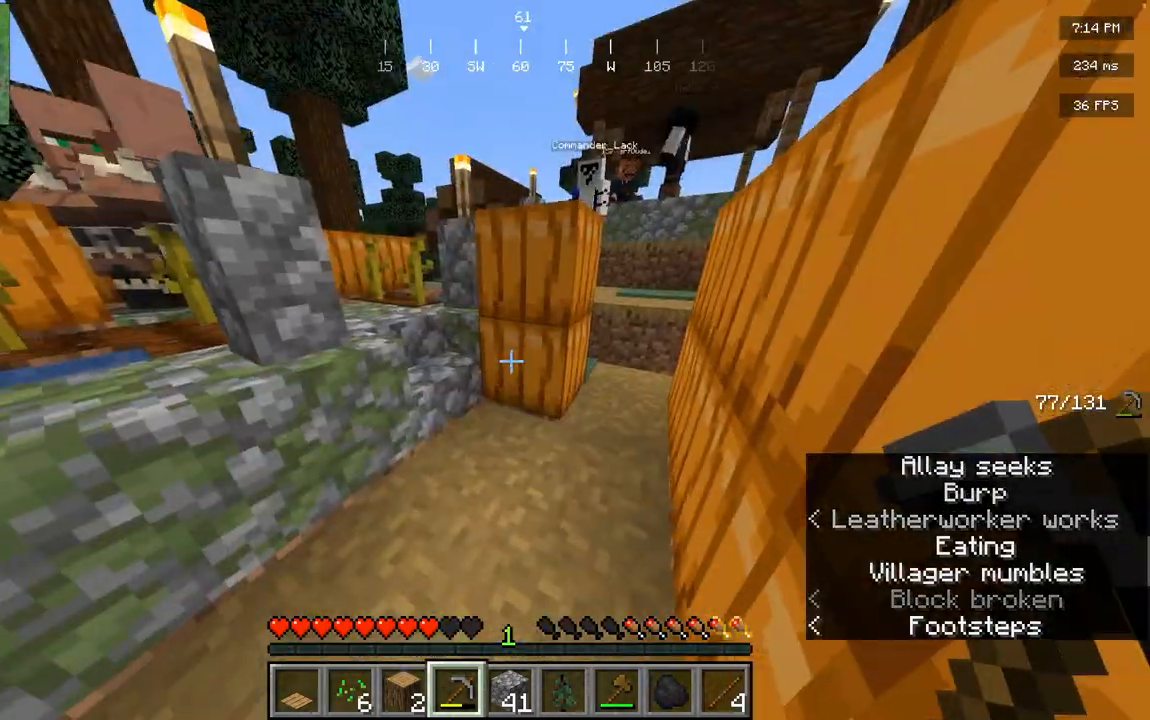
{"keys": ["w"], "mouse": [], "events": [[183, "w", "down"]]}
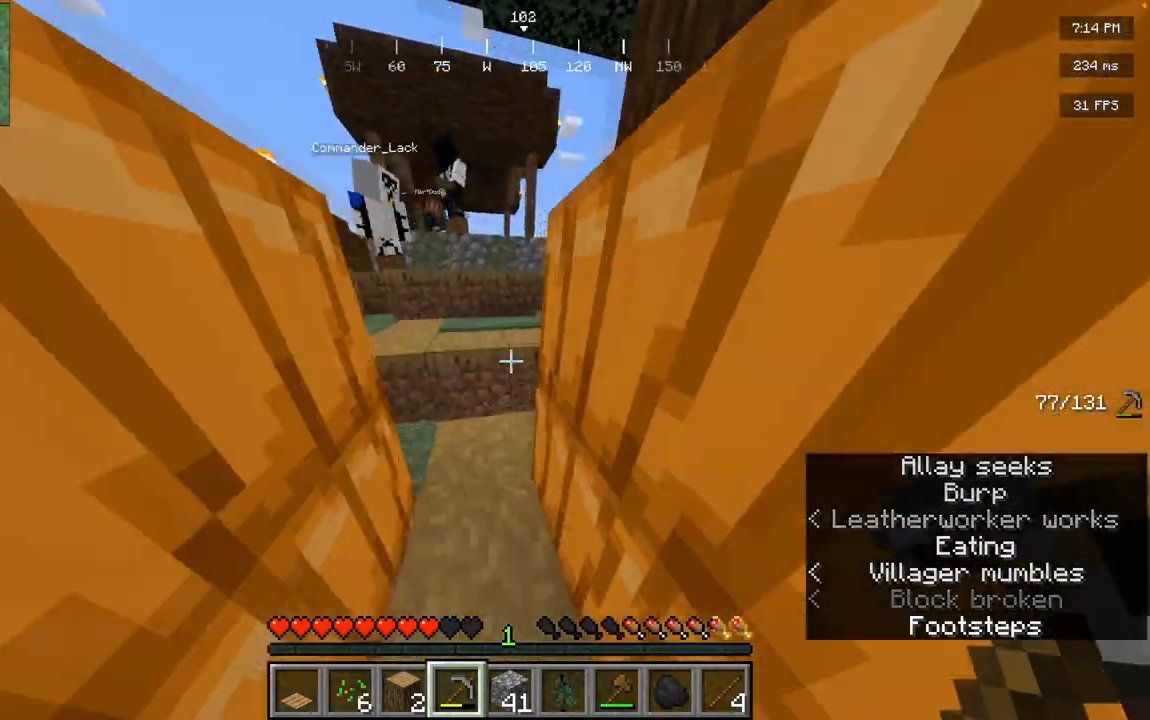
{"keys": ["space", "w"], "mouse": [], "events": [[284, "space", "down"]]}